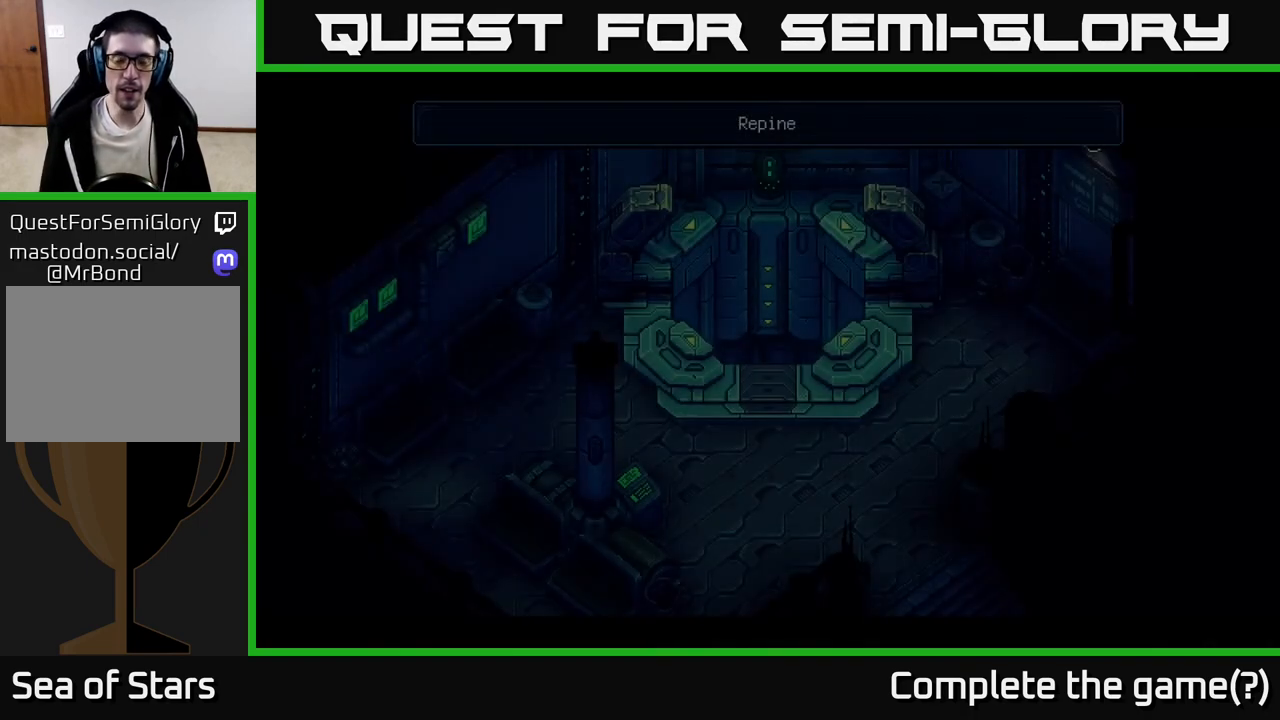
Gameplay with a controller (Xbox layout); each line is a JSON object with the inputs held at the frame after it. "events" lists button and stick changes between this image and that frame as [ms after this image, input, new state], when the widget could be followed in between. Not read: right_stick.
{"buttons": [], "left_stick": "down", "events": [[333, "left_stick", "down"]]}
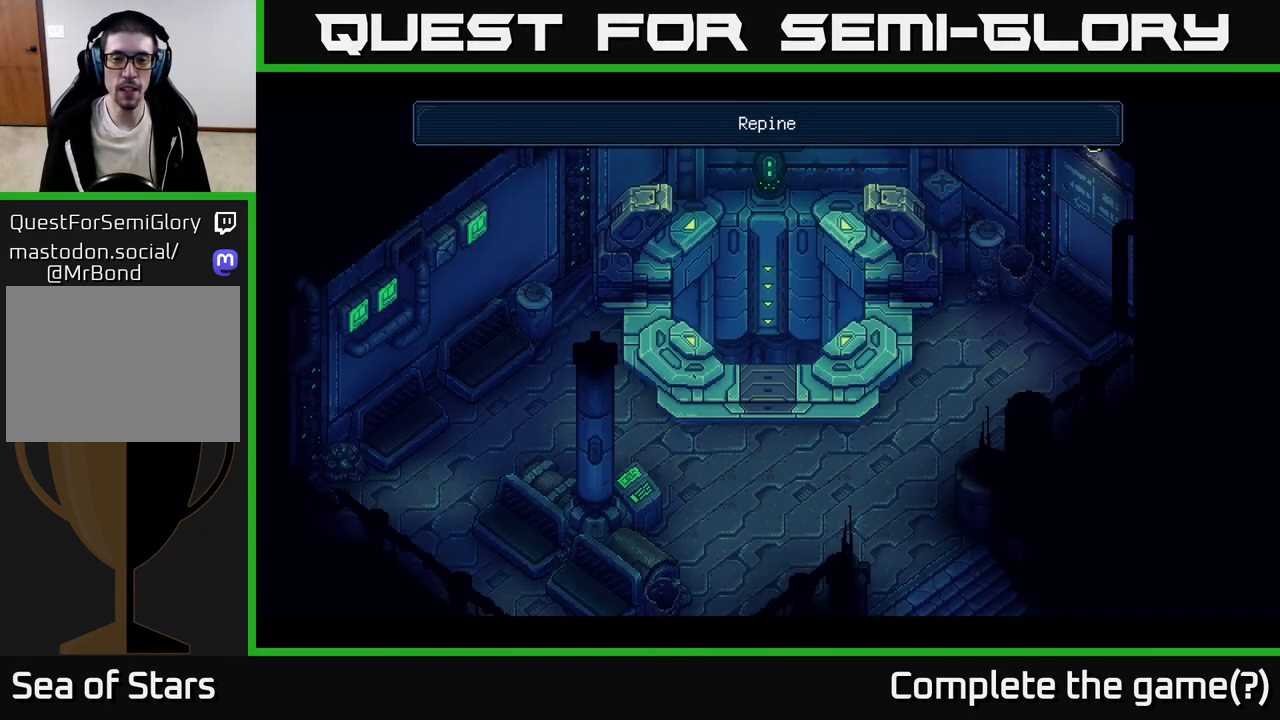
{"buttons": [], "left_stick": "down", "events": [[217, "left_stick", "center"], [383, "left_stick", "down"]]}
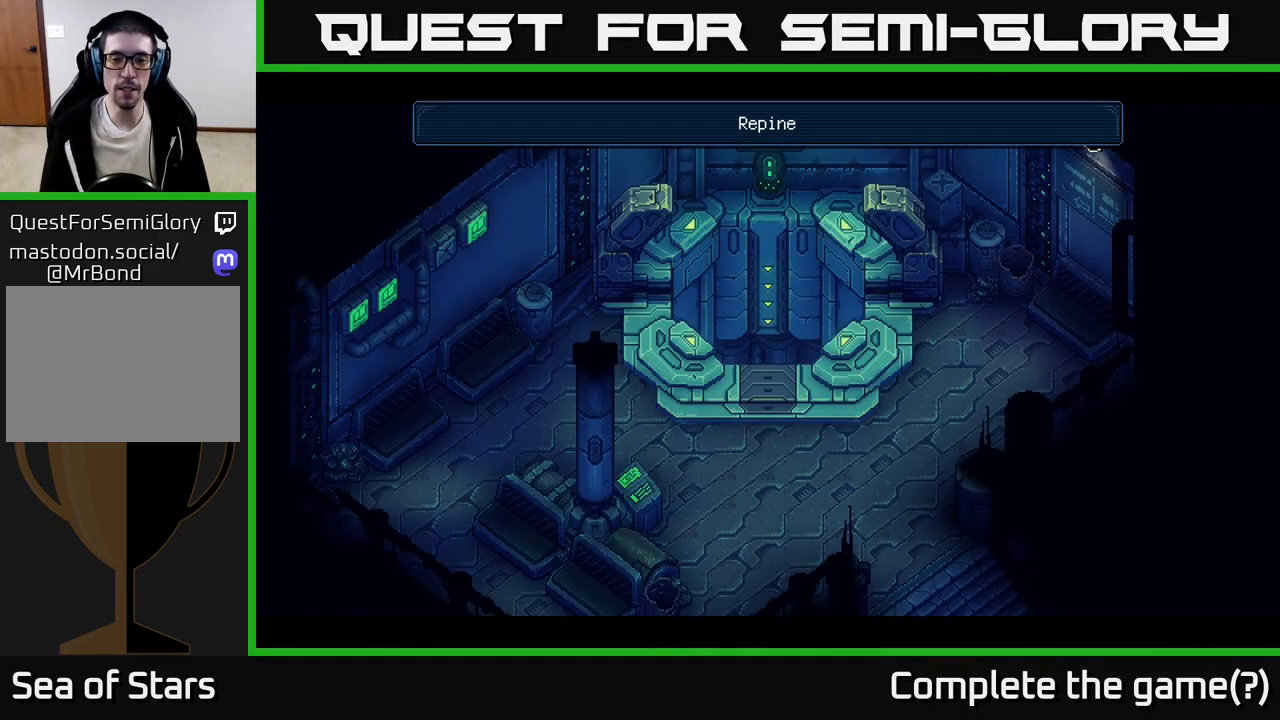
{"buttons": [], "left_stick": "down", "events": []}
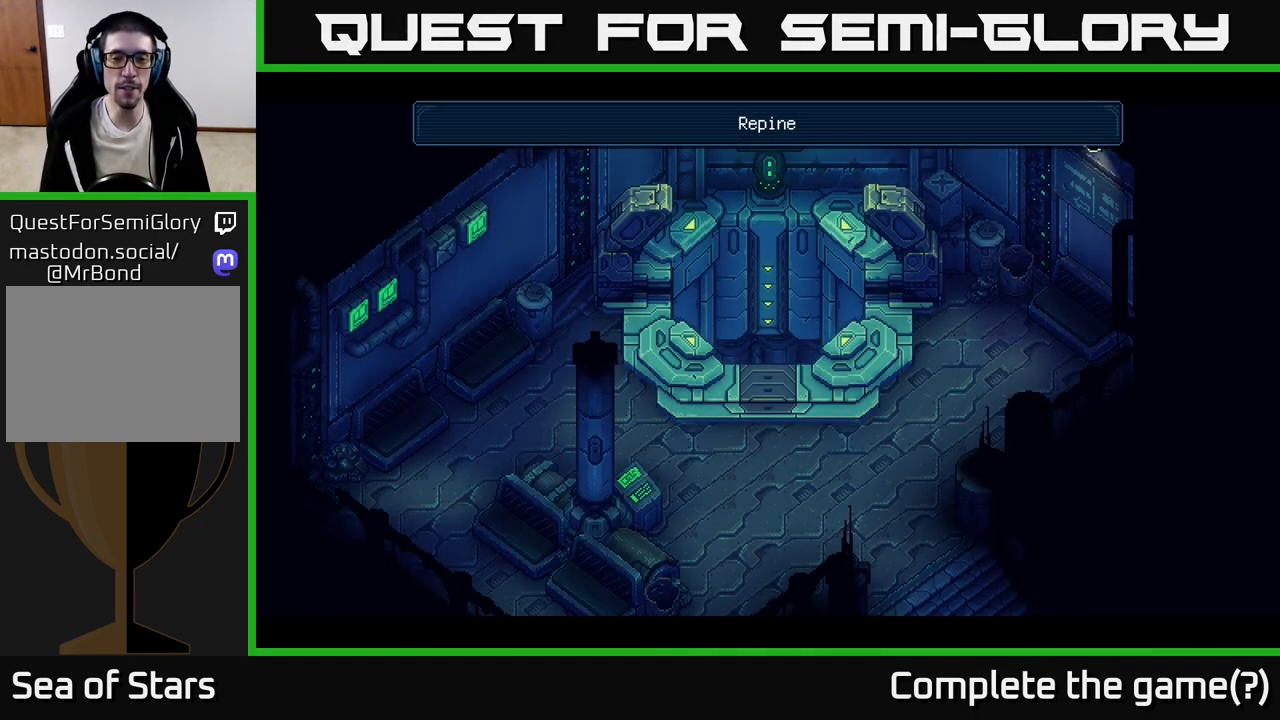
{"buttons": [], "left_stick": "down", "events": []}
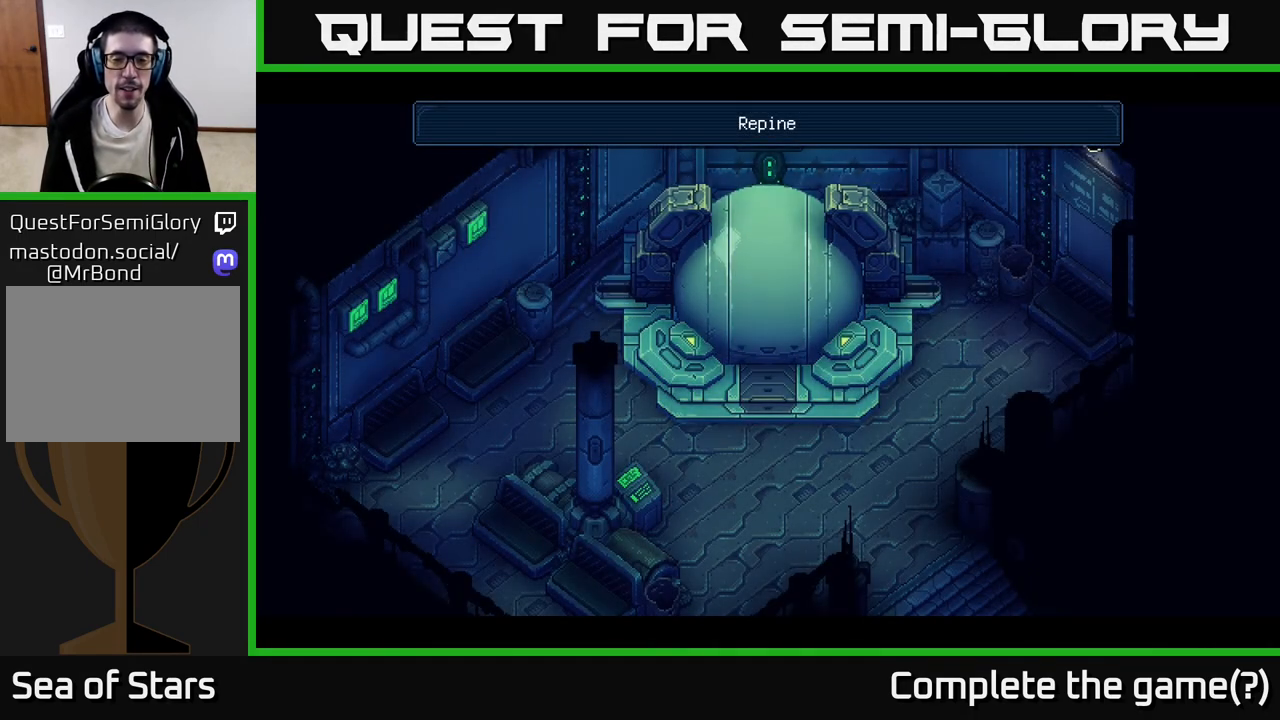
{"buttons": [], "left_stick": "down", "events": []}
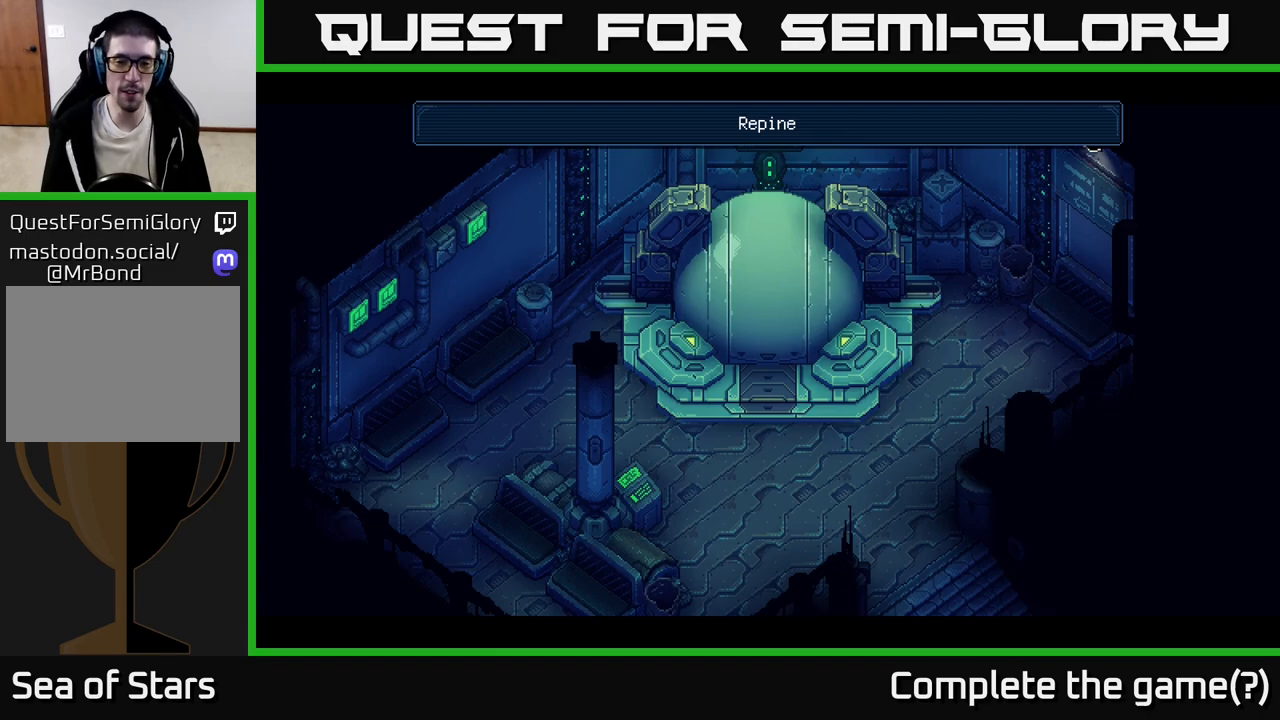
{"buttons": [], "left_stick": "down", "events": [[117, "left_stick", "center"], [283, "left_stick", "down"]]}
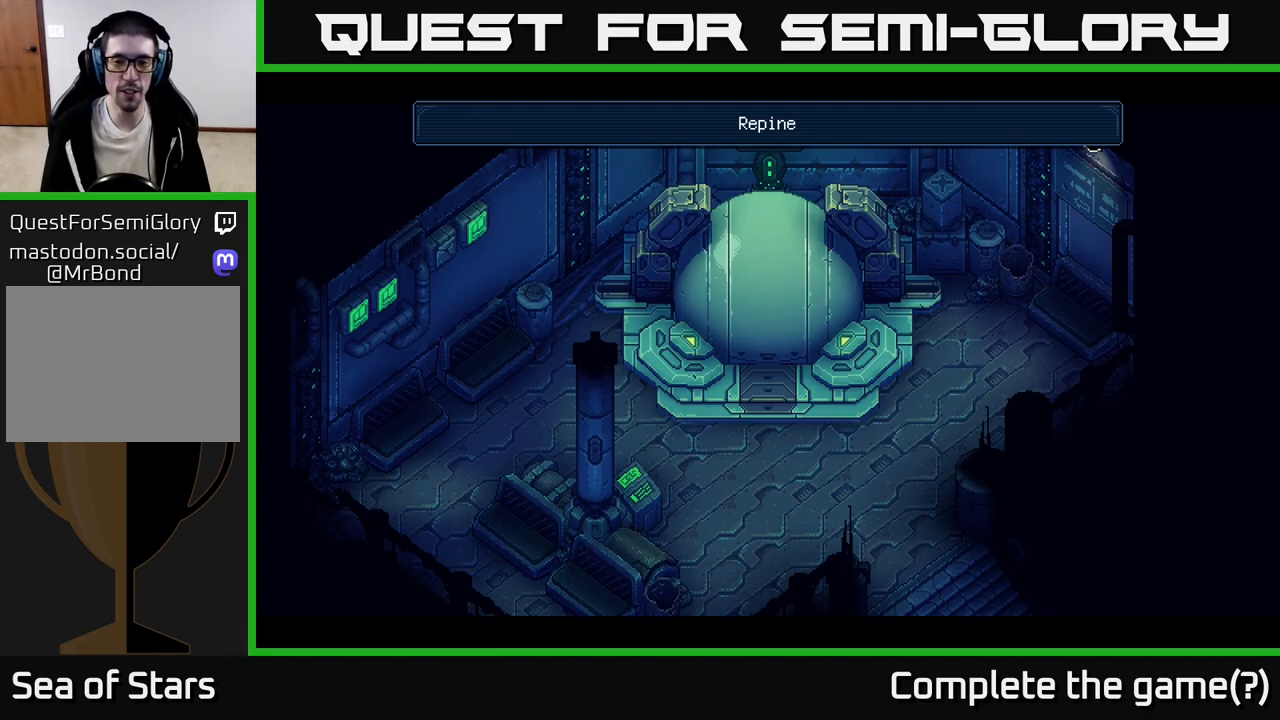
{"buttons": [], "left_stick": "down", "events": []}
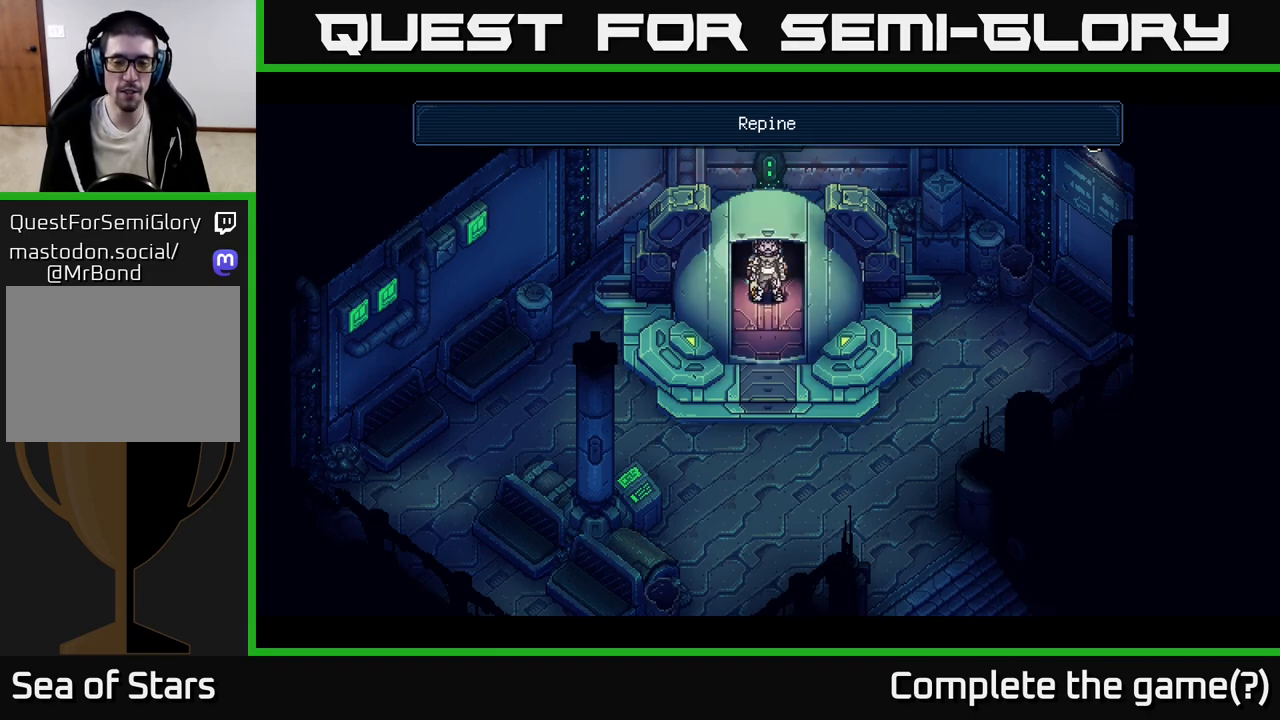
{"buttons": [], "left_stick": "down", "events": []}
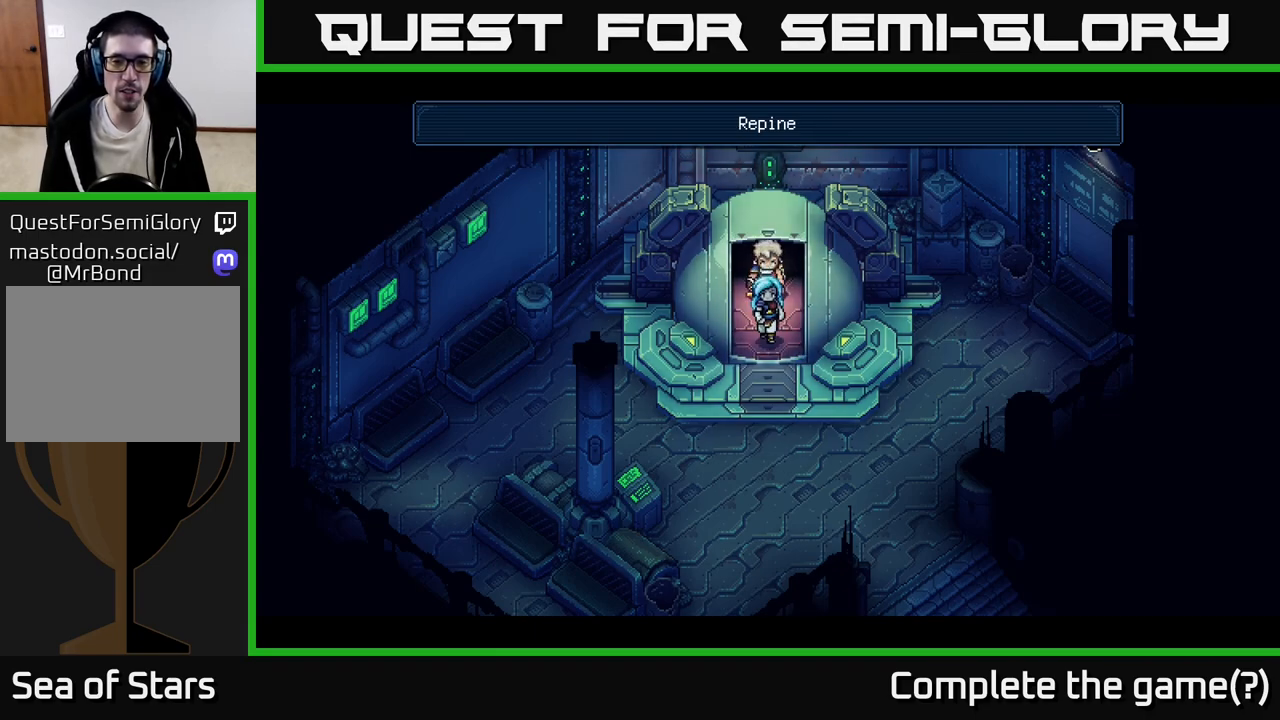
{"buttons": [], "left_stick": "down", "events": []}
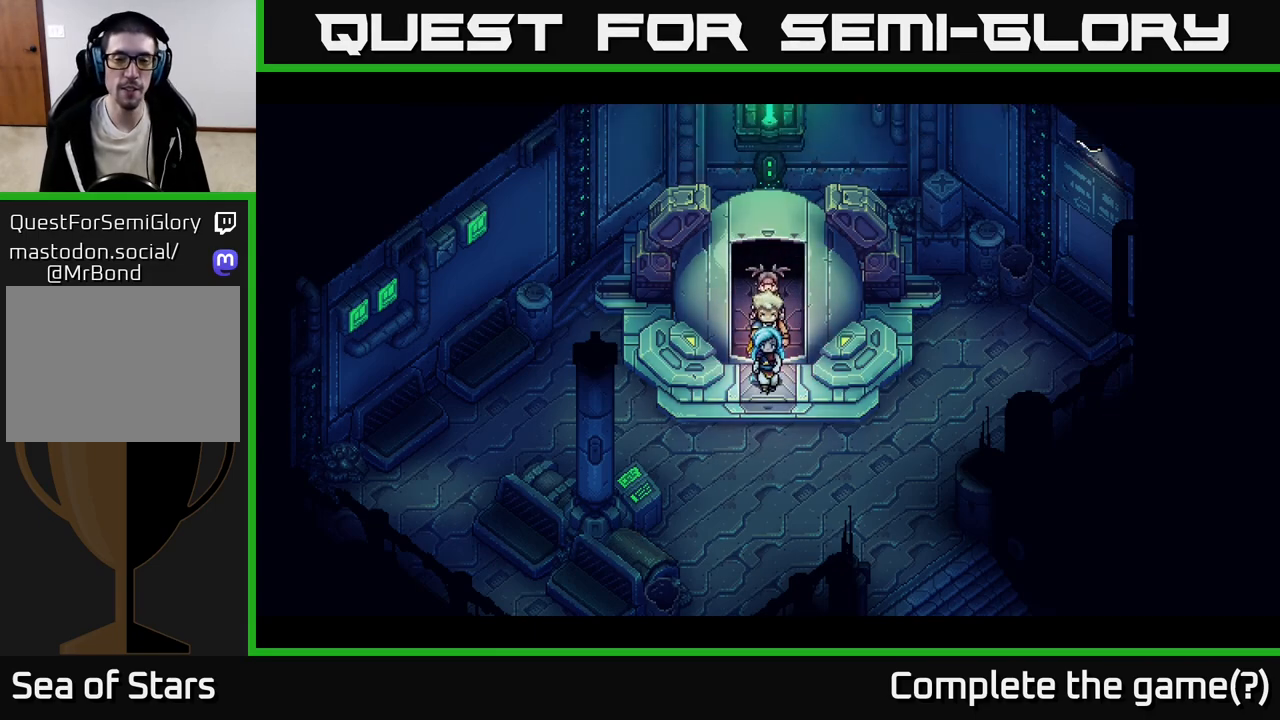
{"buttons": [], "left_stick": "down", "events": [[17, "left_stick", "down-right"], [267, "left_stick", "down"]]}
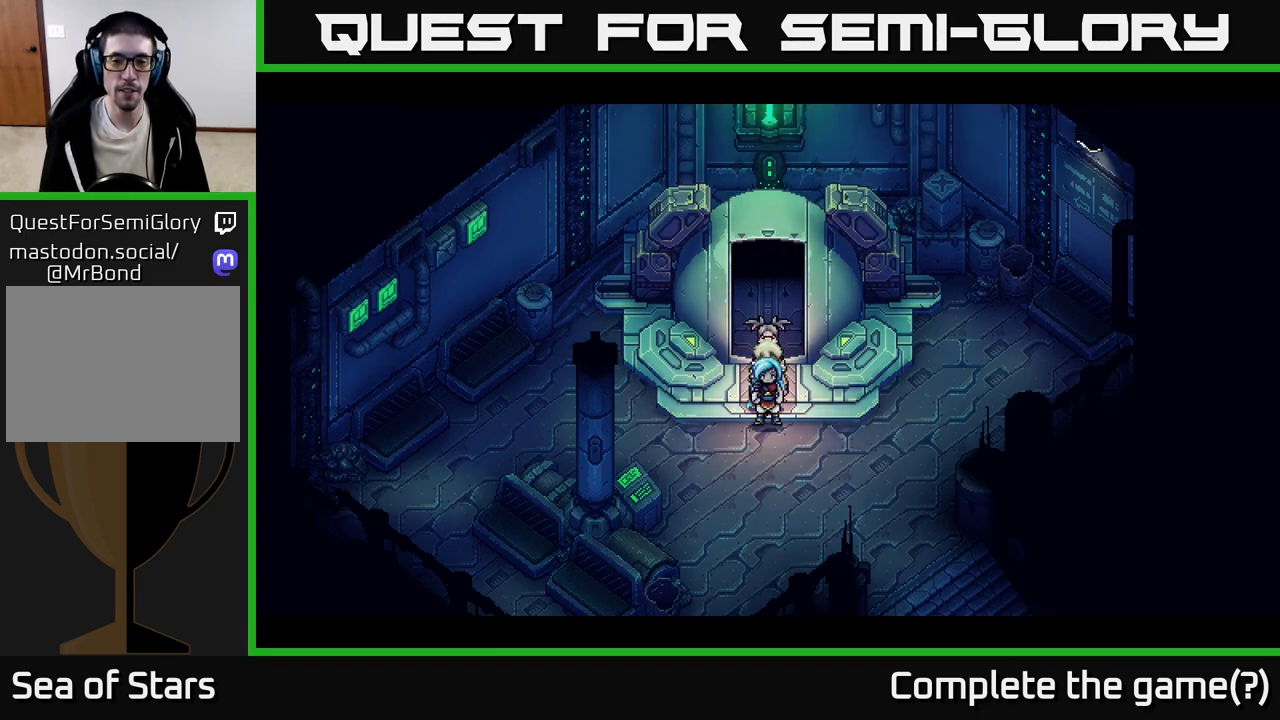
{"buttons": [], "left_stick": "down-right", "events": [[417, "left_stick", "down-right"]]}
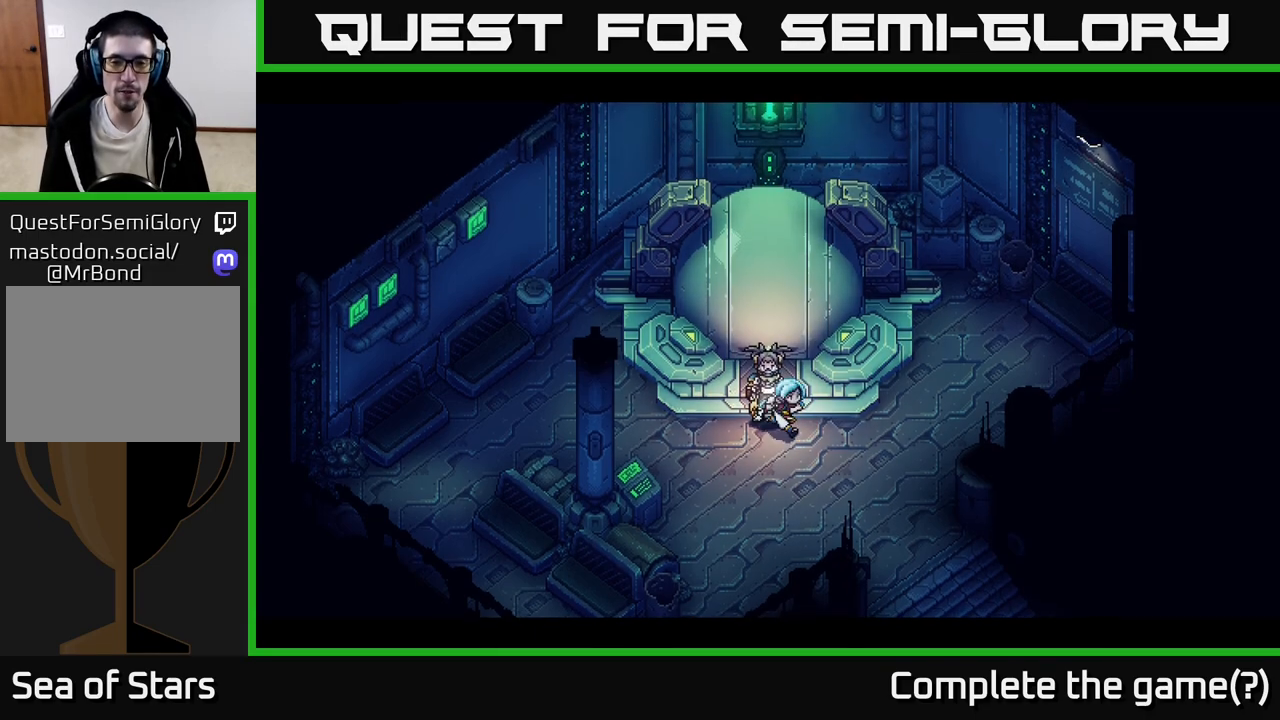
{"buttons": [], "left_stick": "down-right", "events": [[183, "left_stick", "down"], [317, "left_stick", "down-right"]]}
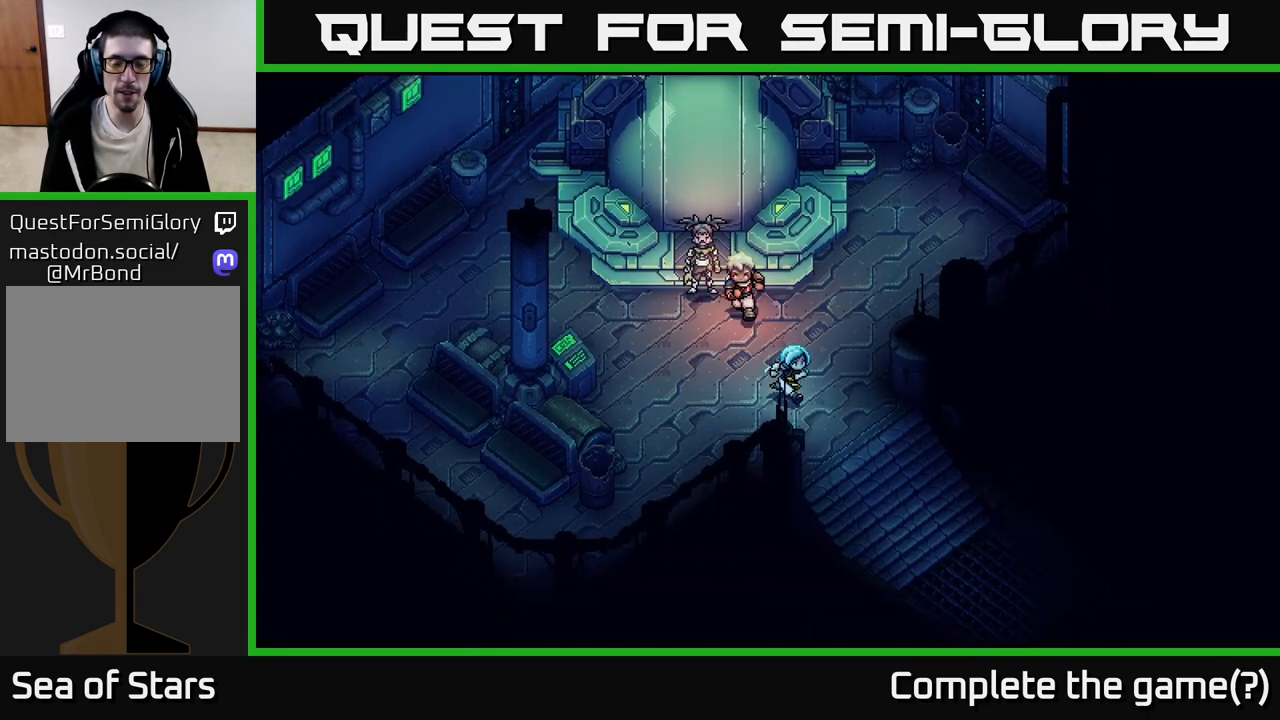
{"buttons": [], "left_stick": "down-right", "events": []}
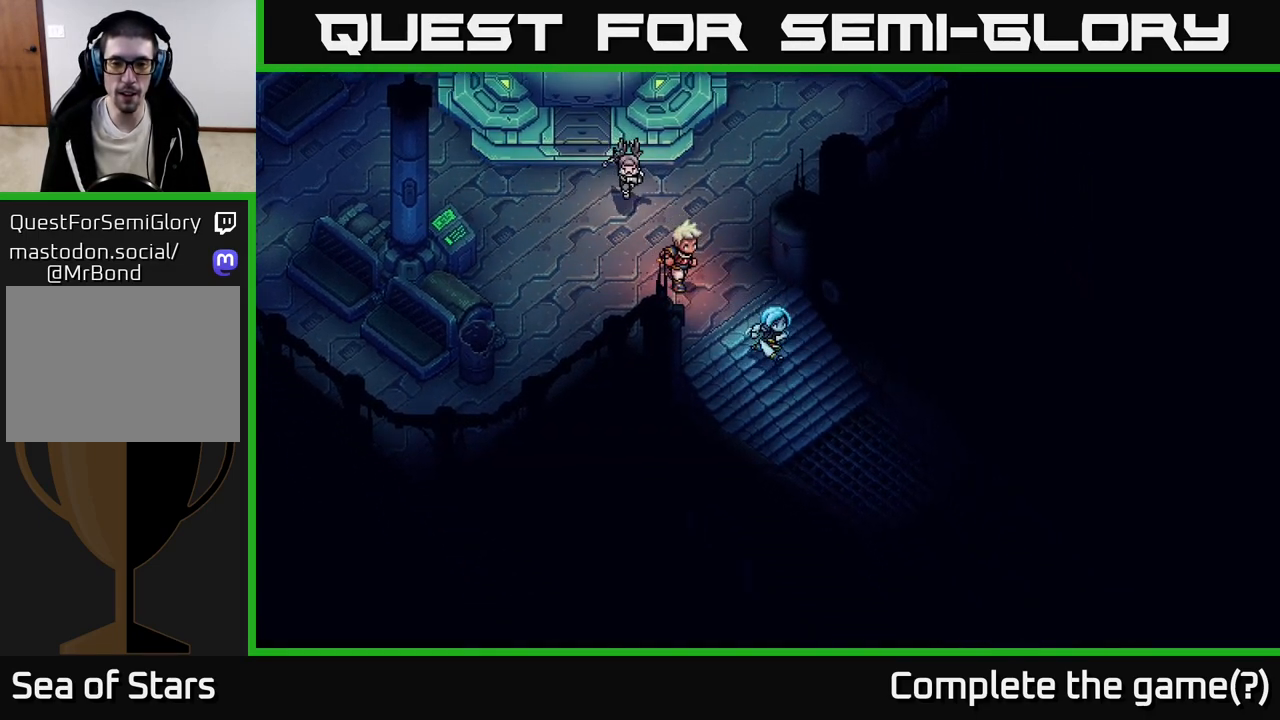
{"buttons": [], "left_stick": "down-right", "events": []}
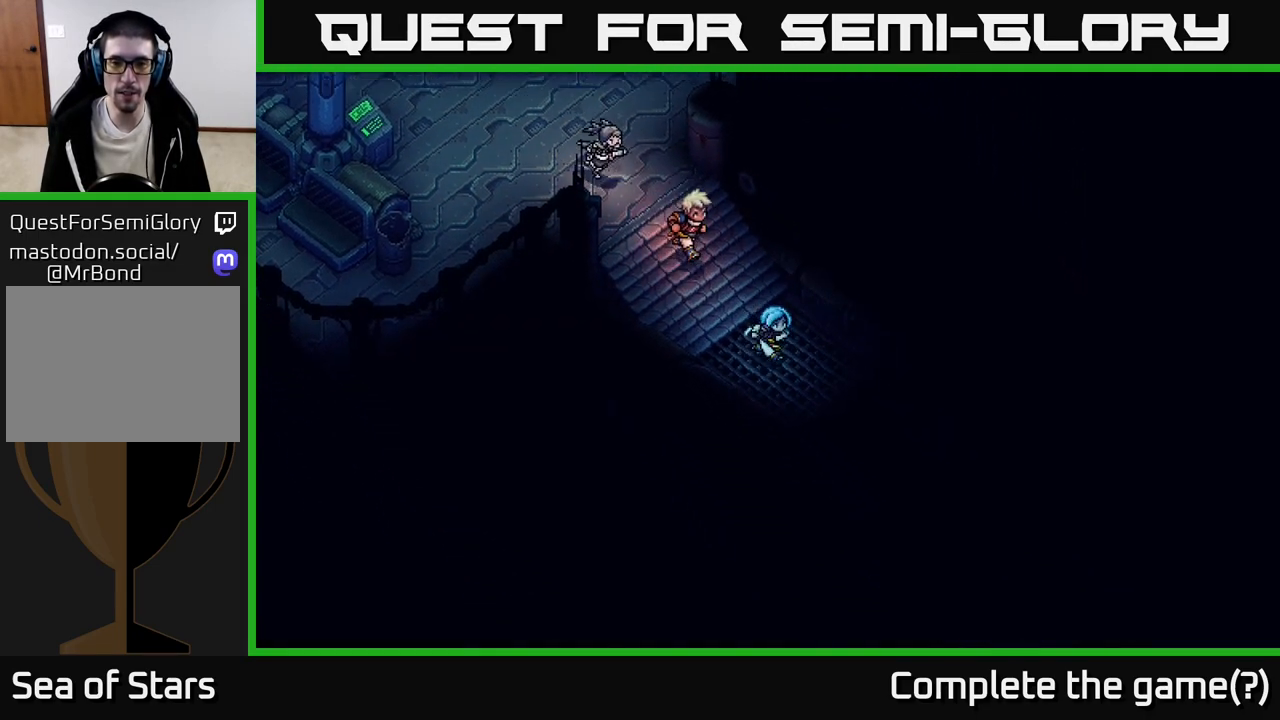
{"buttons": [], "left_stick": "down-right", "events": []}
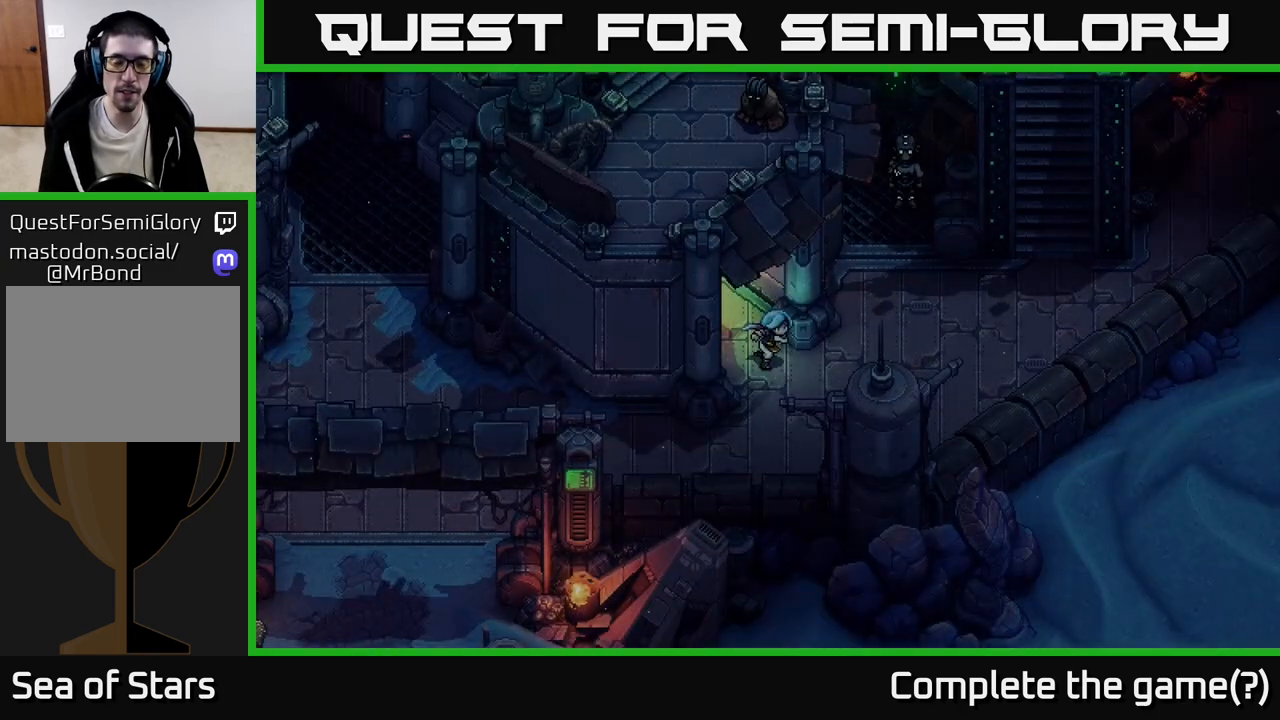
{"buttons": [], "left_stick": "down-right", "events": []}
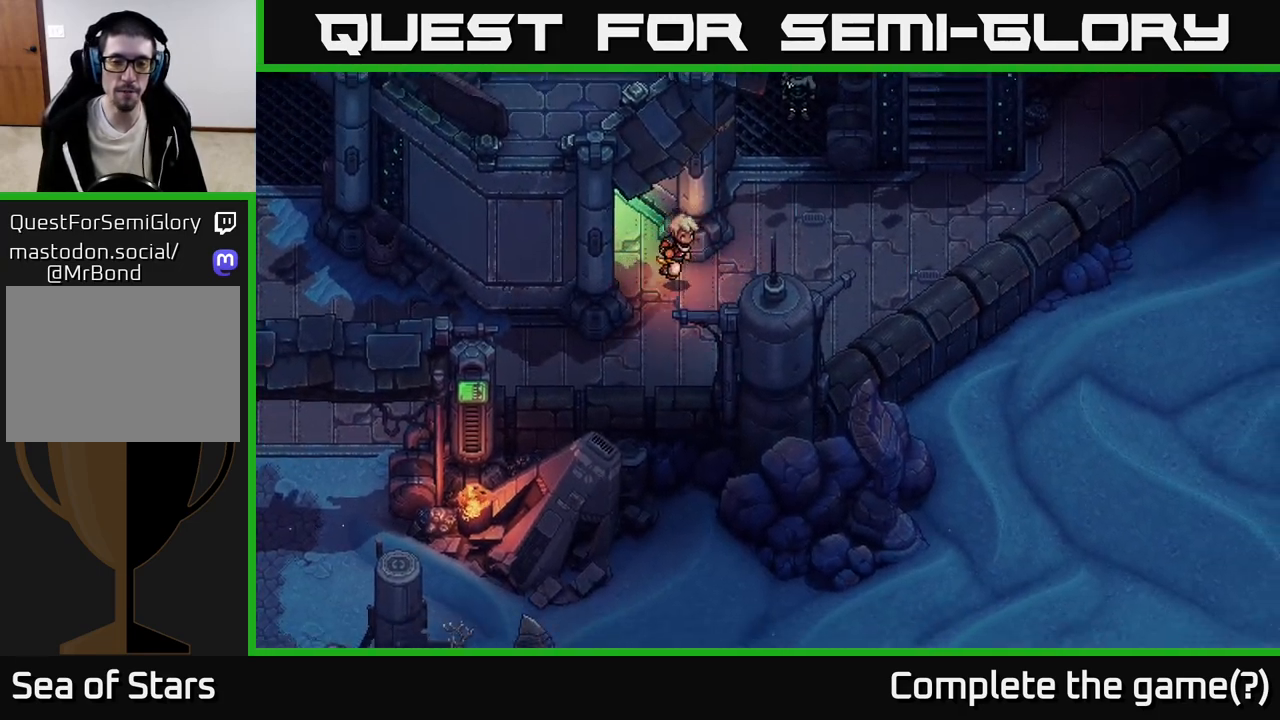
{"buttons": [], "left_stick": "left", "events": [[200, "left_stick", "left"]]}
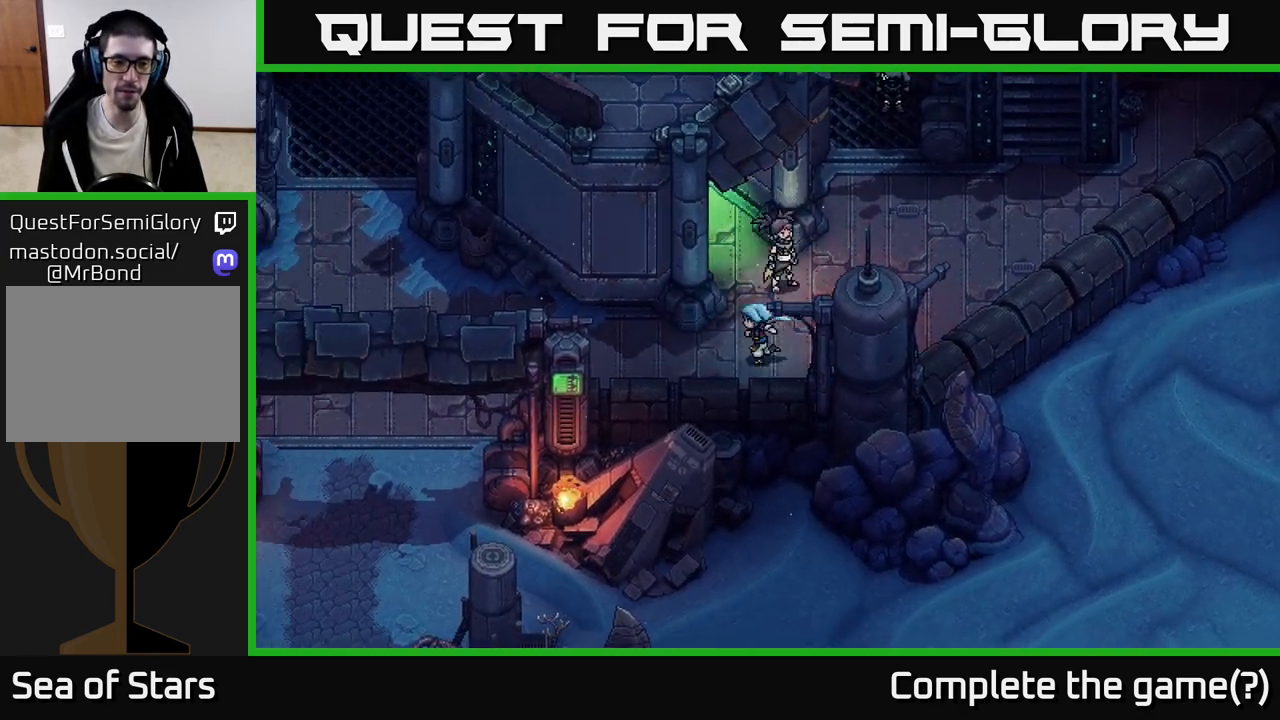
{"buttons": [], "left_stick": "left", "events": []}
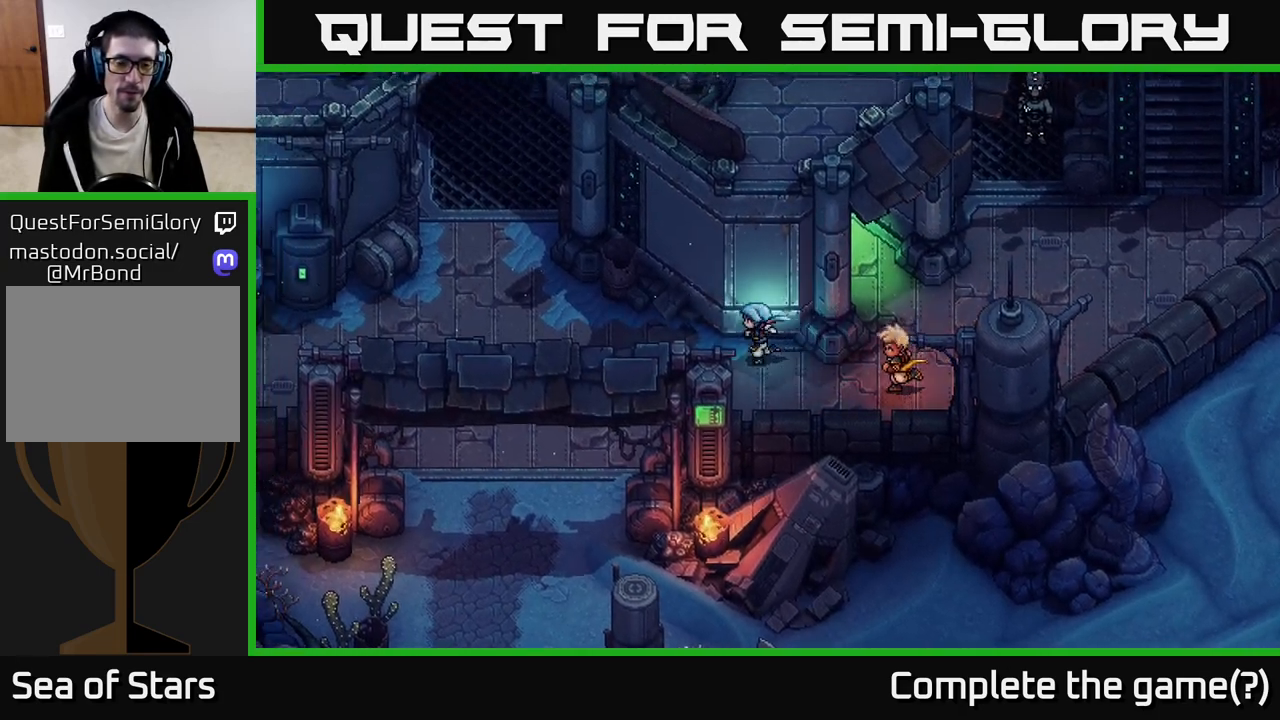
{"buttons": [], "left_stick": "down-left", "events": [[317, "left_stick", "down-left"]]}
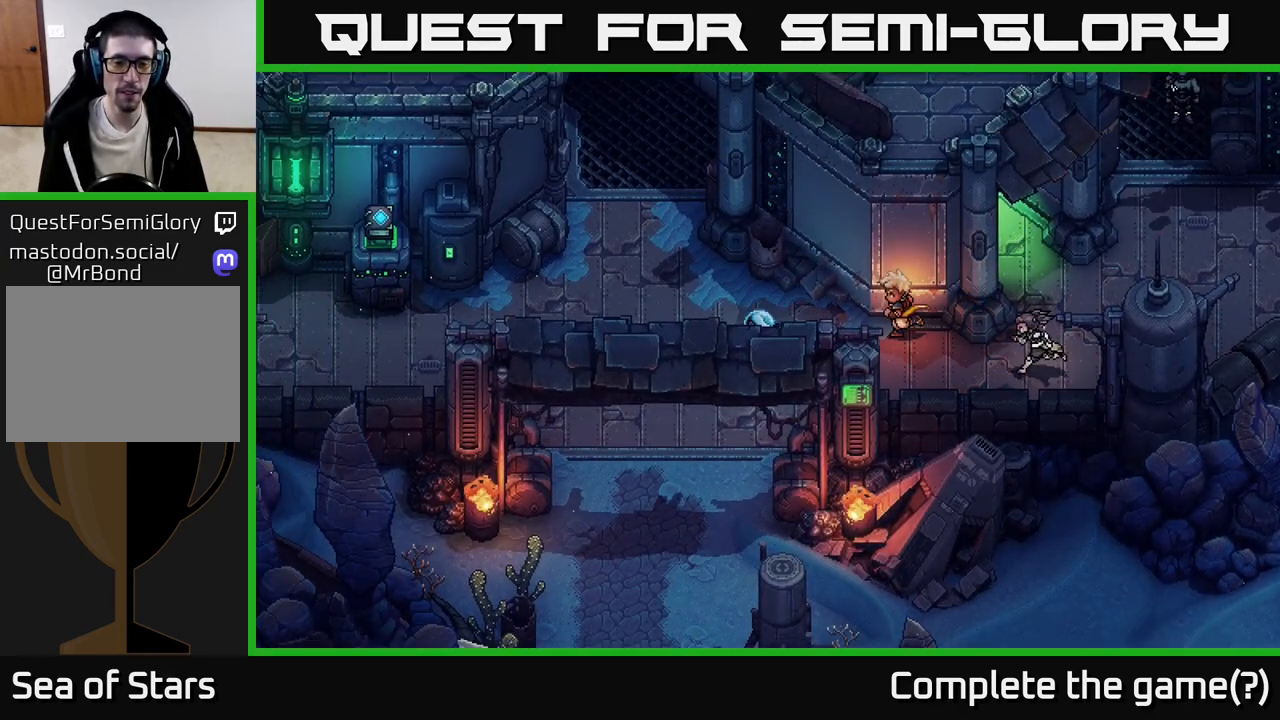
{"buttons": [], "left_stick": "down", "events": [[133, "left_stick", "down"]]}
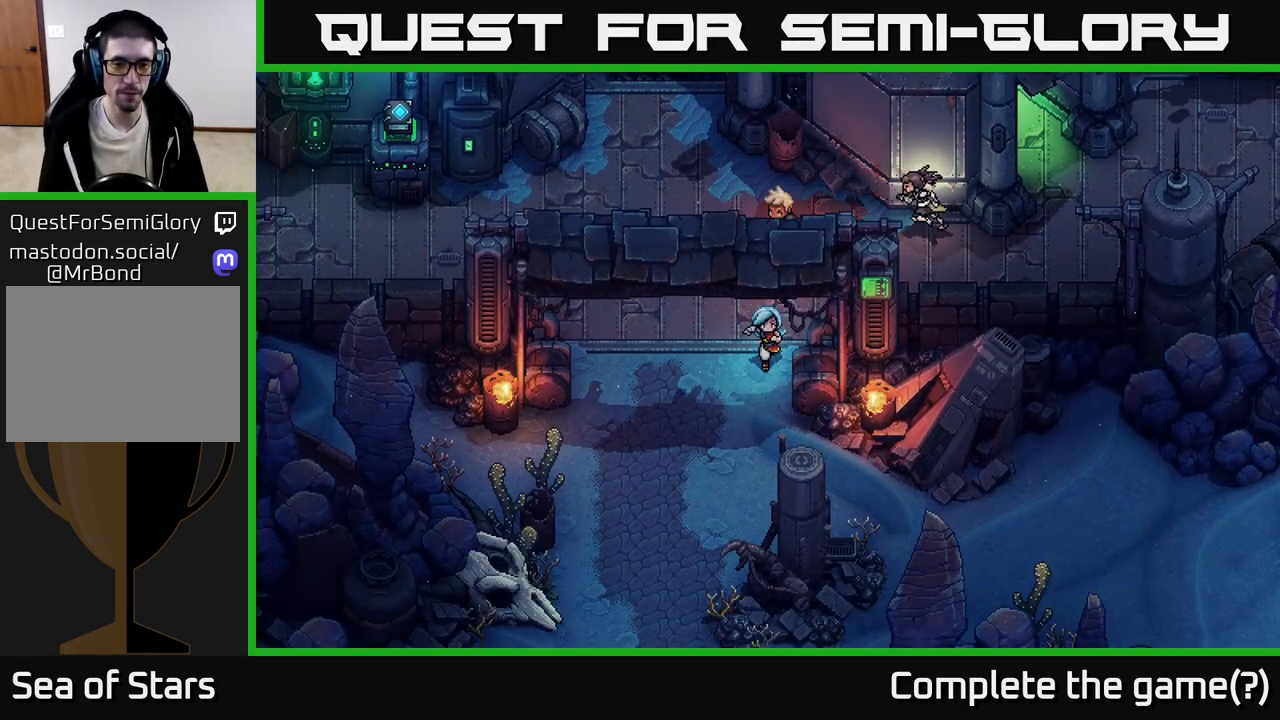
{"buttons": [], "left_stick": "down", "events": []}
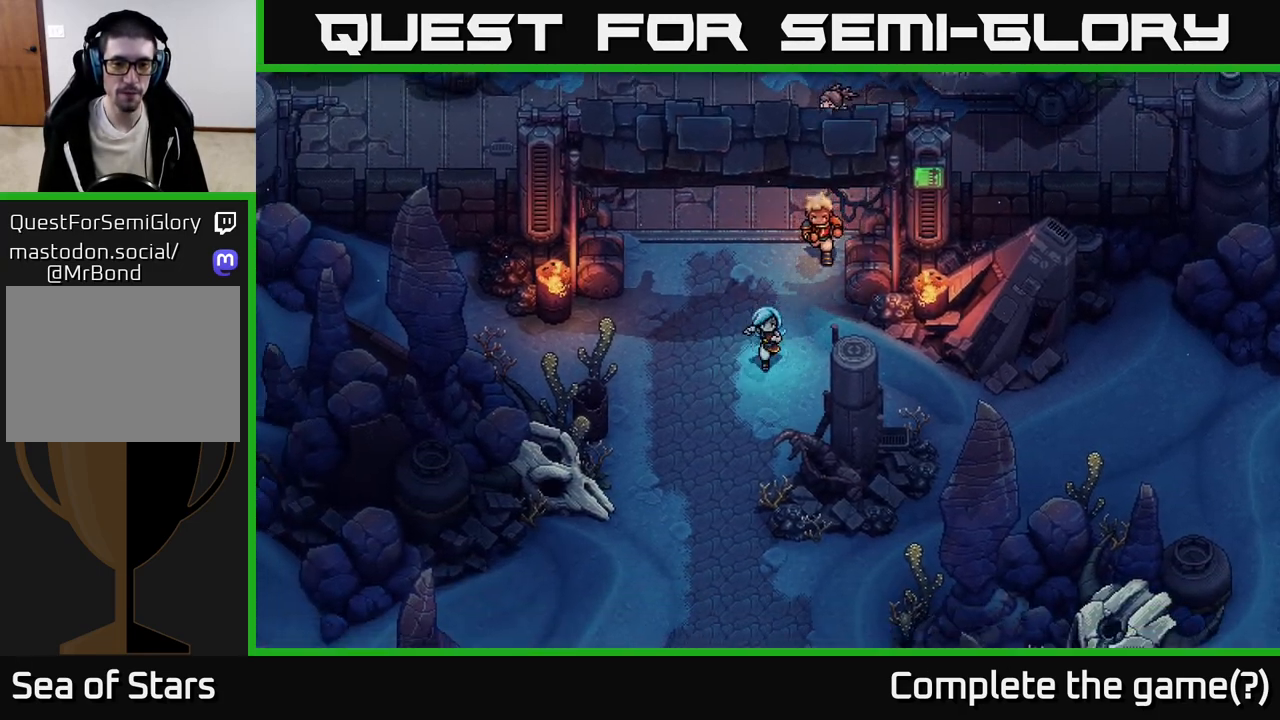
{"buttons": [], "left_stick": "down", "events": []}
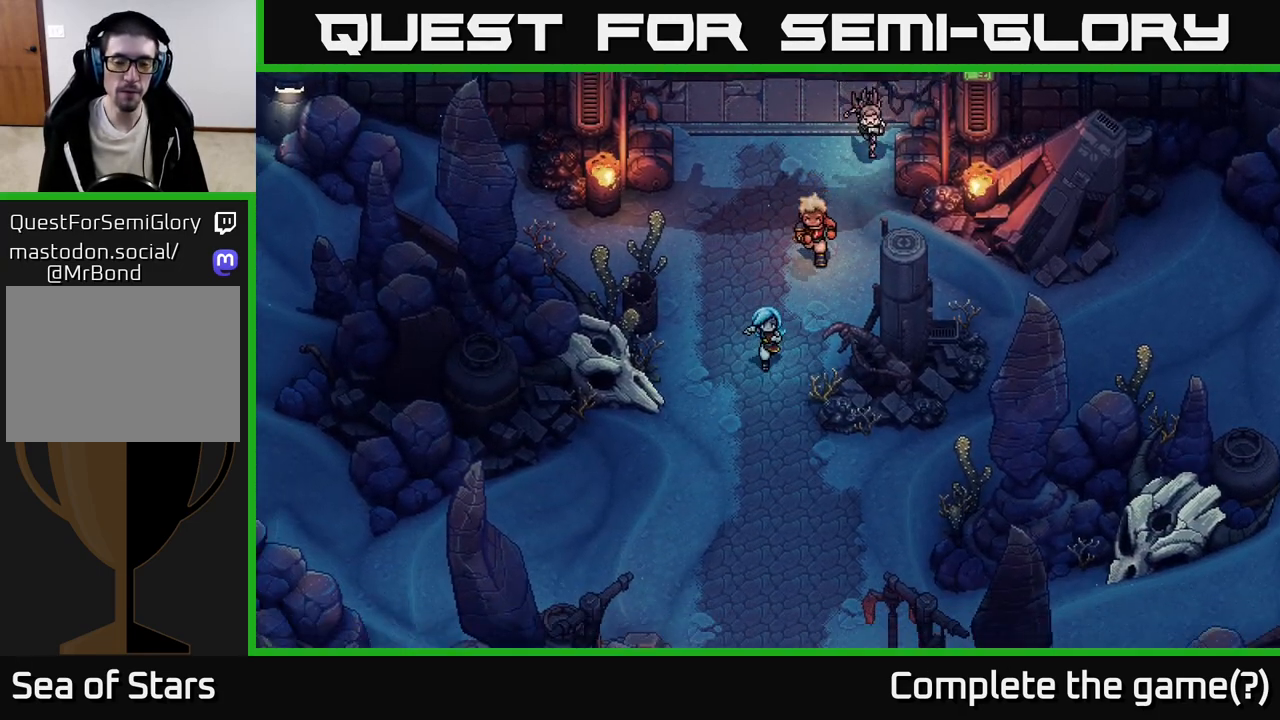
{"buttons": [], "left_stick": "down", "events": []}
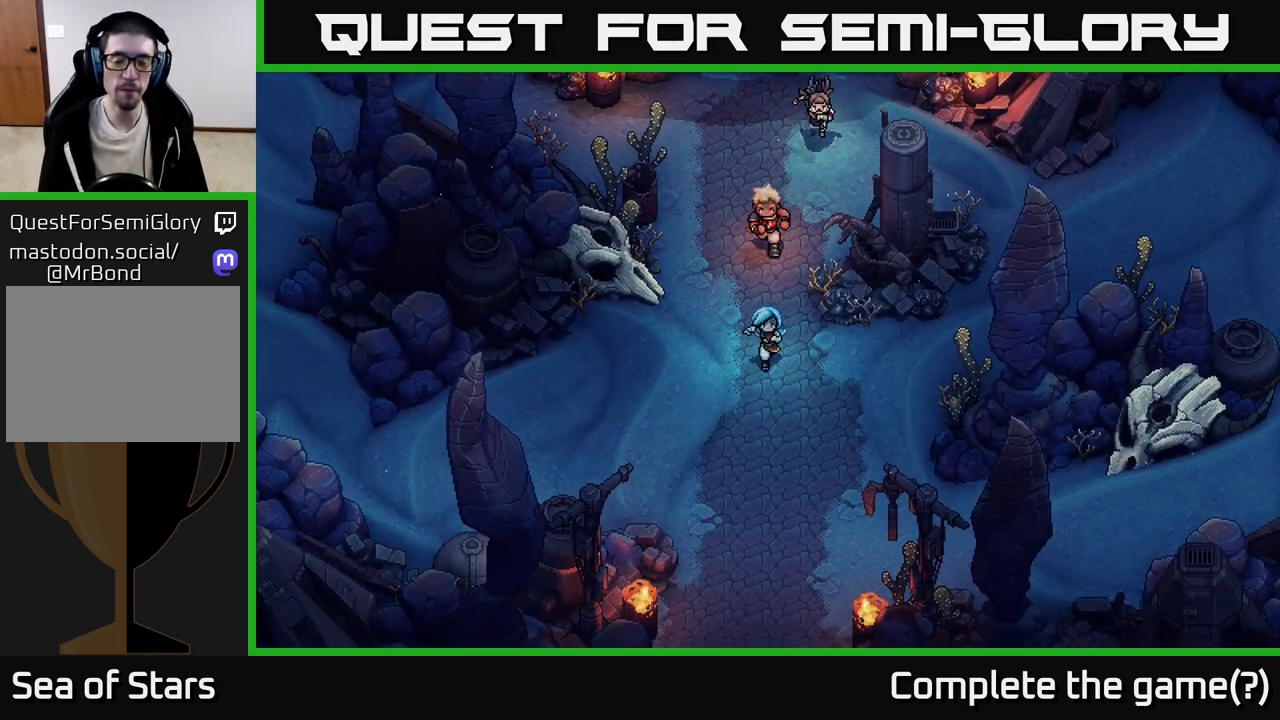
{"buttons": [], "left_stick": "down", "events": []}
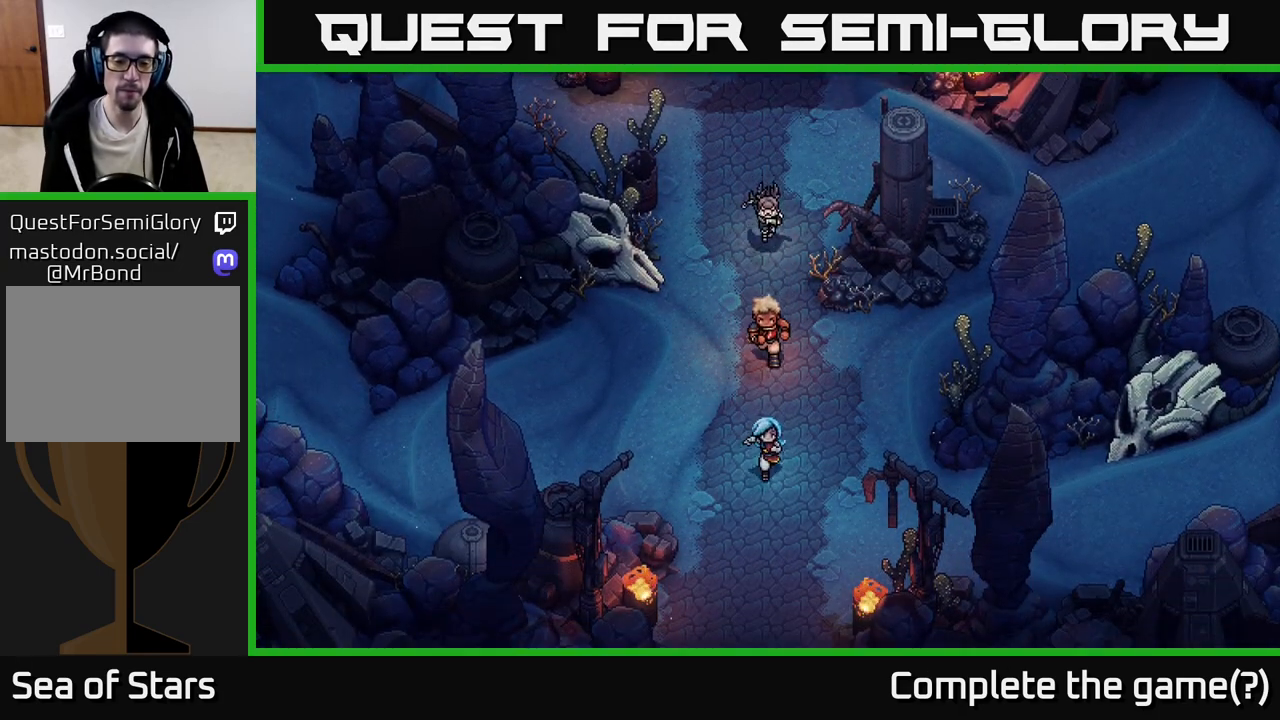
{"buttons": [], "left_stick": "down", "events": []}
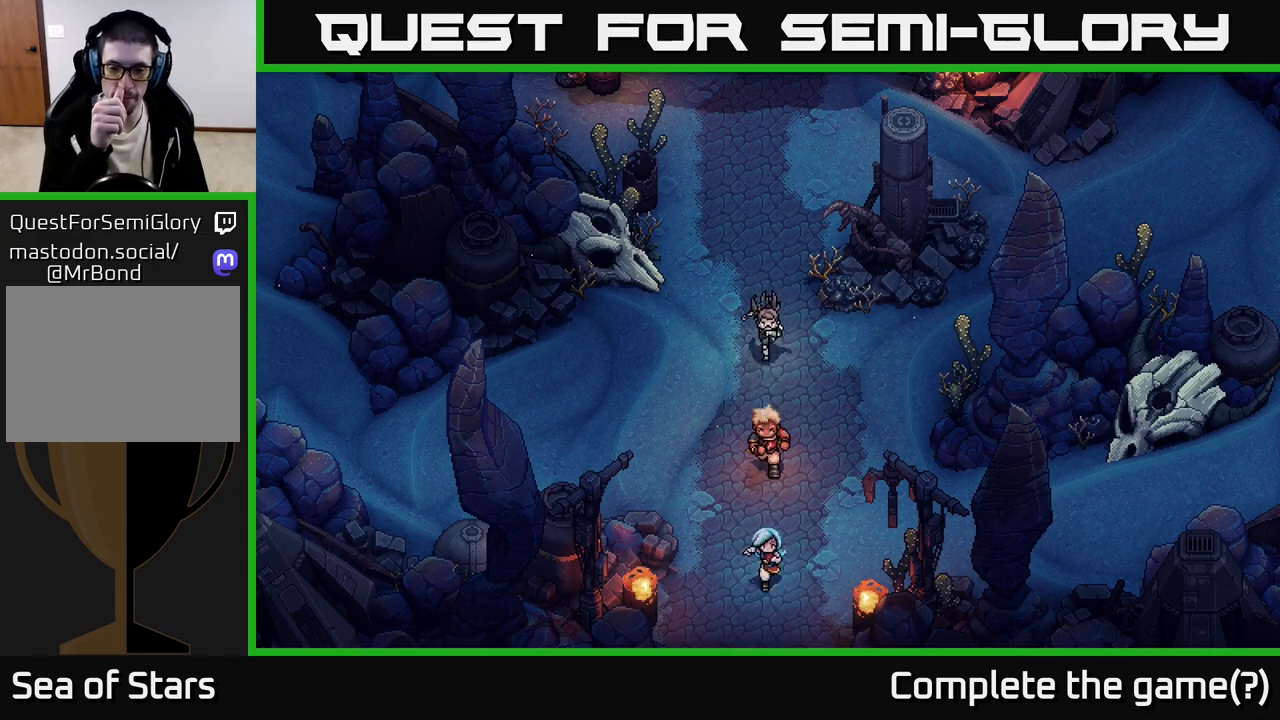
{"buttons": [], "left_stick": "down", "events": []}